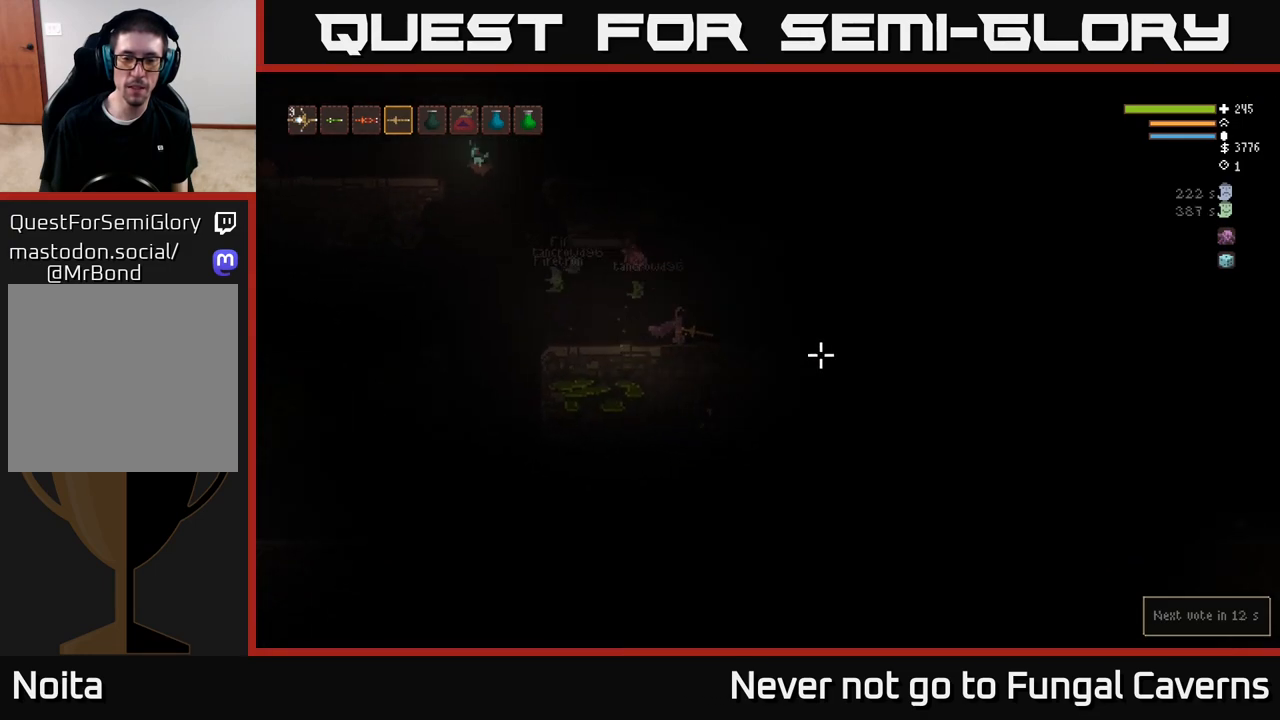
Gameplay with a controller (Xbox layout); each line is a JSON object with the inputs held at the frame after it. "events" lists button and stick changes between this image and that frame as [ms after this image, input, new state], when the widget could be followed in between.
{"buttons": [], "left_stick": "right", "right_stick": "right", "events": []}
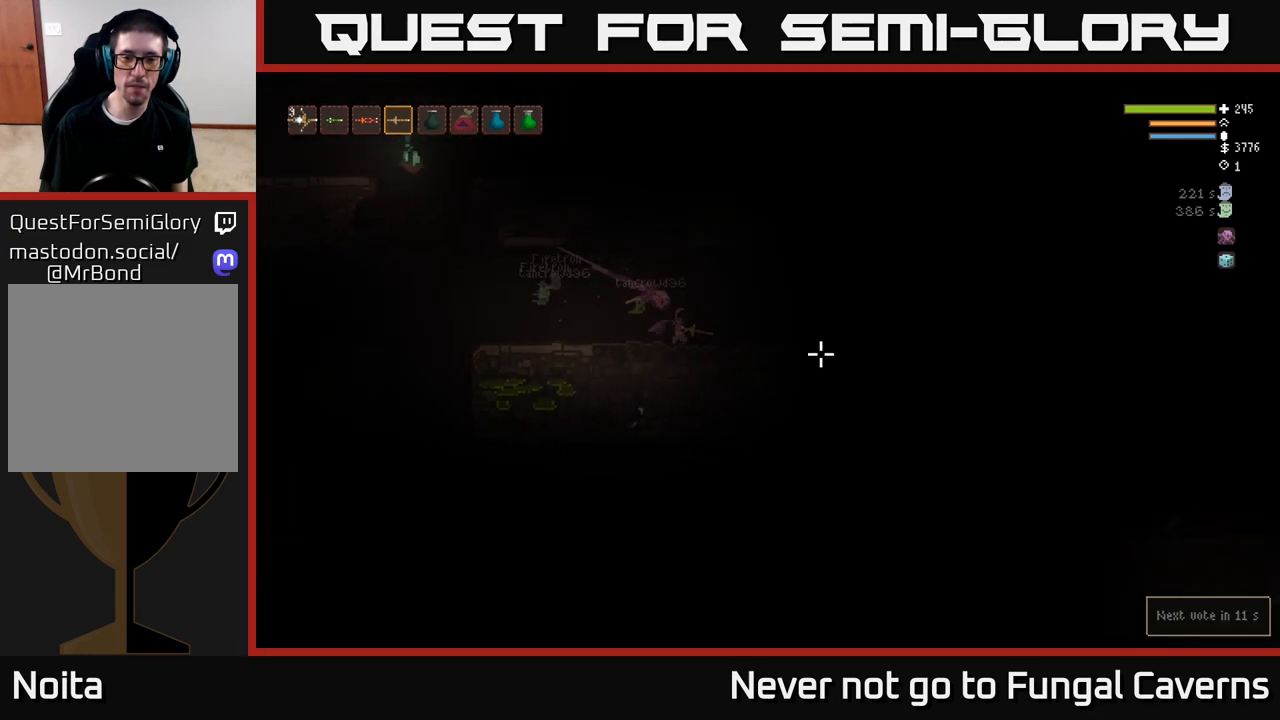
{"buttons": [], "left_stick": "right", "right_stick": "right", "events": []}
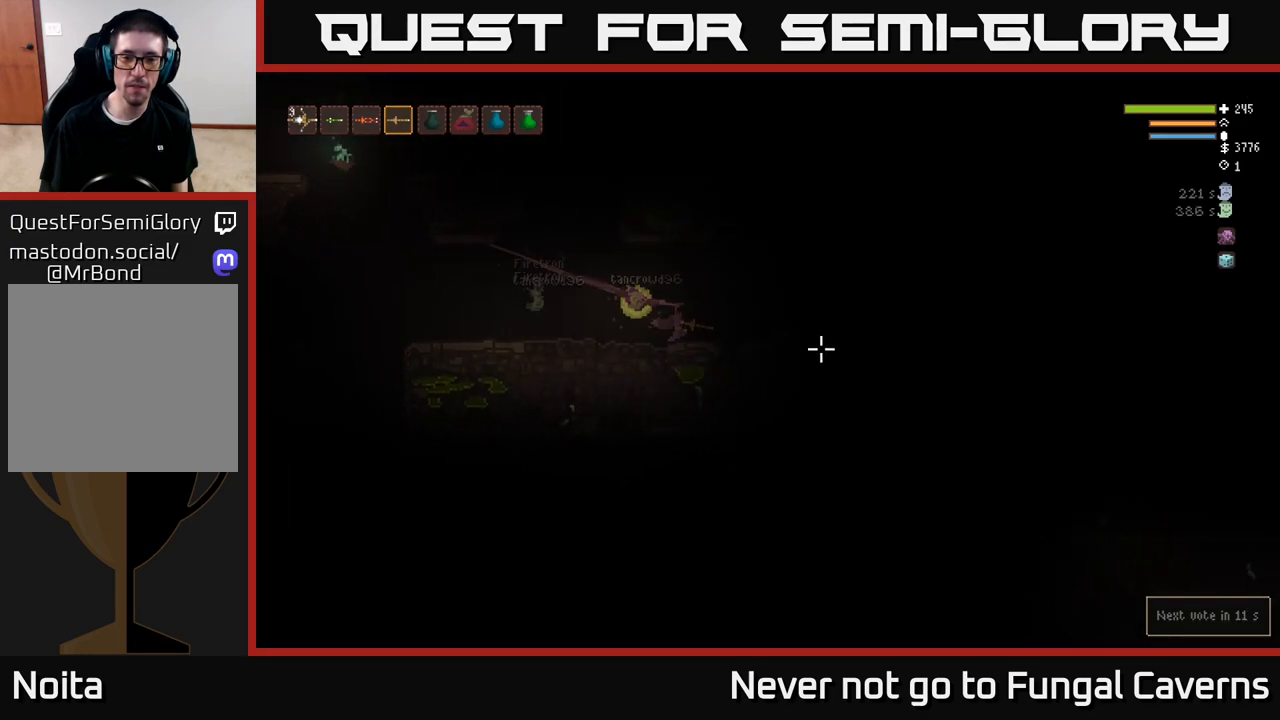
{"buttons": [], "left_stick": "right", "right_stick": "right", "events": []}
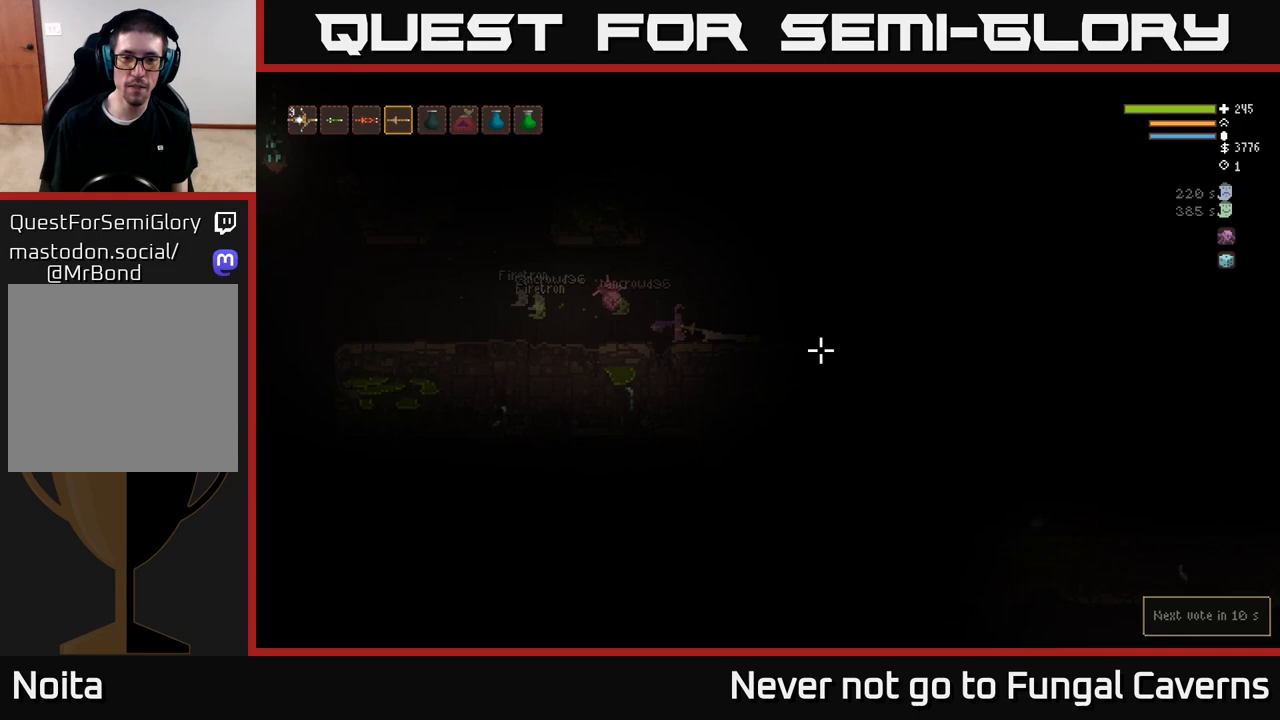
{"buttons": [], "left_stick": "right", "right_stick": "right", "events": []}
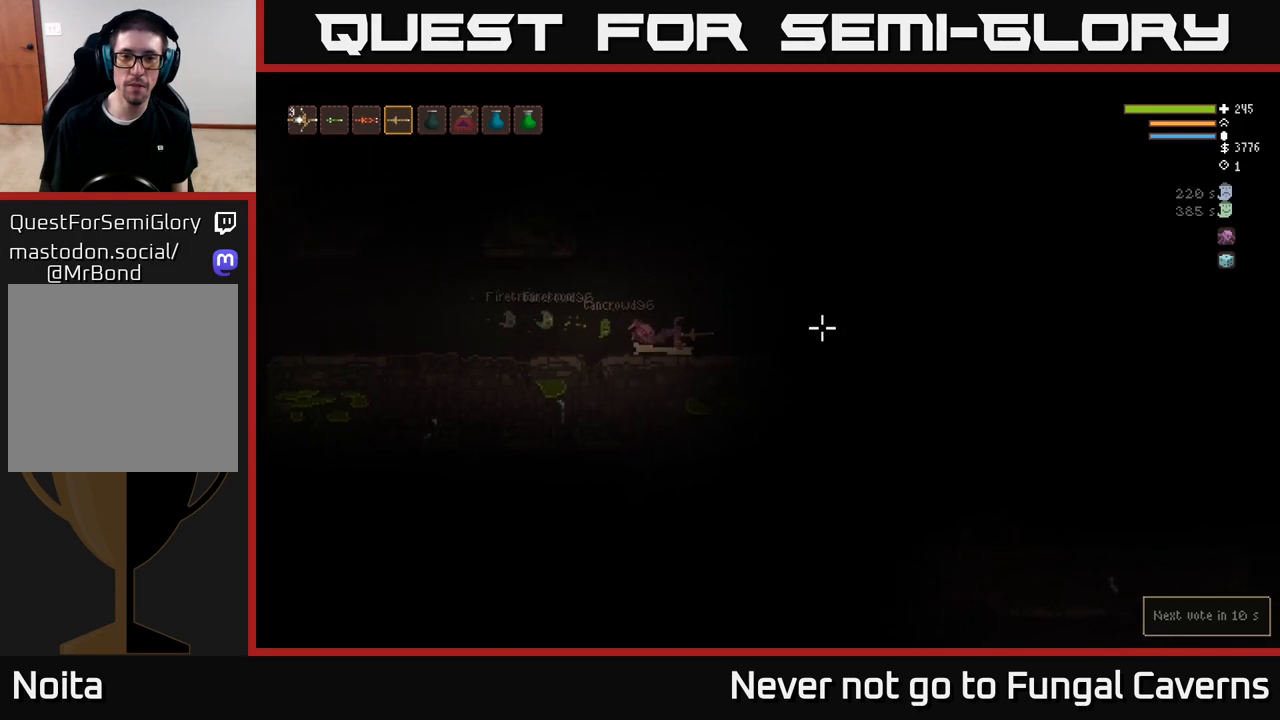
{"buttons": [], "left_stick": "right", "right_stick": "right", "events": []}
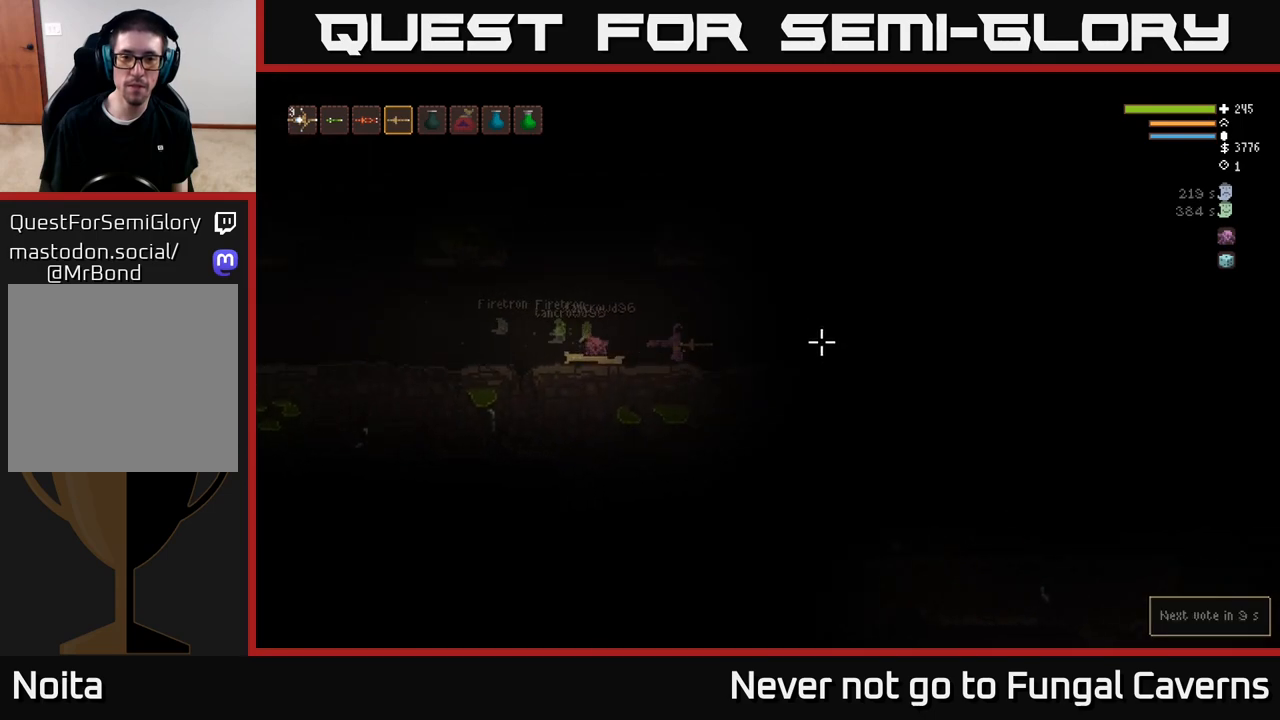
{"buttons": [], "left_stick": "right", "right_stick": "right", "events": []}
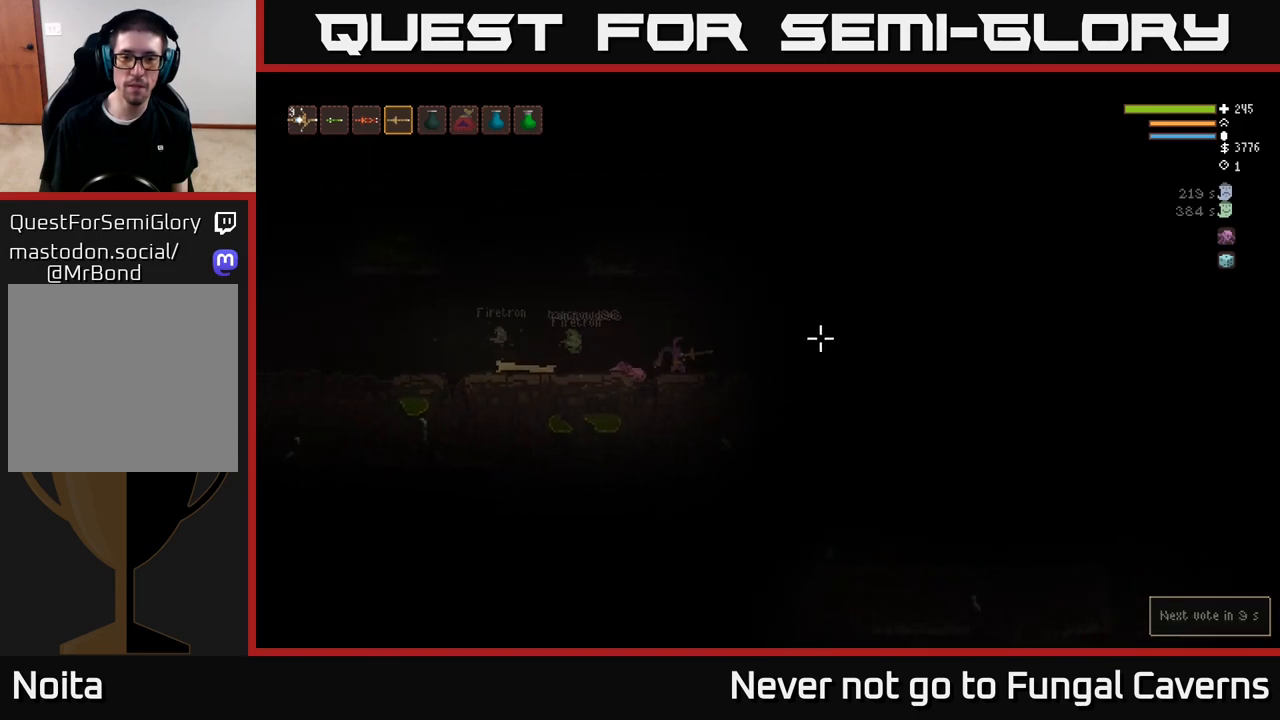
{"buttons": [], "left_stick": "right", "right_stick": "right", "events": []}
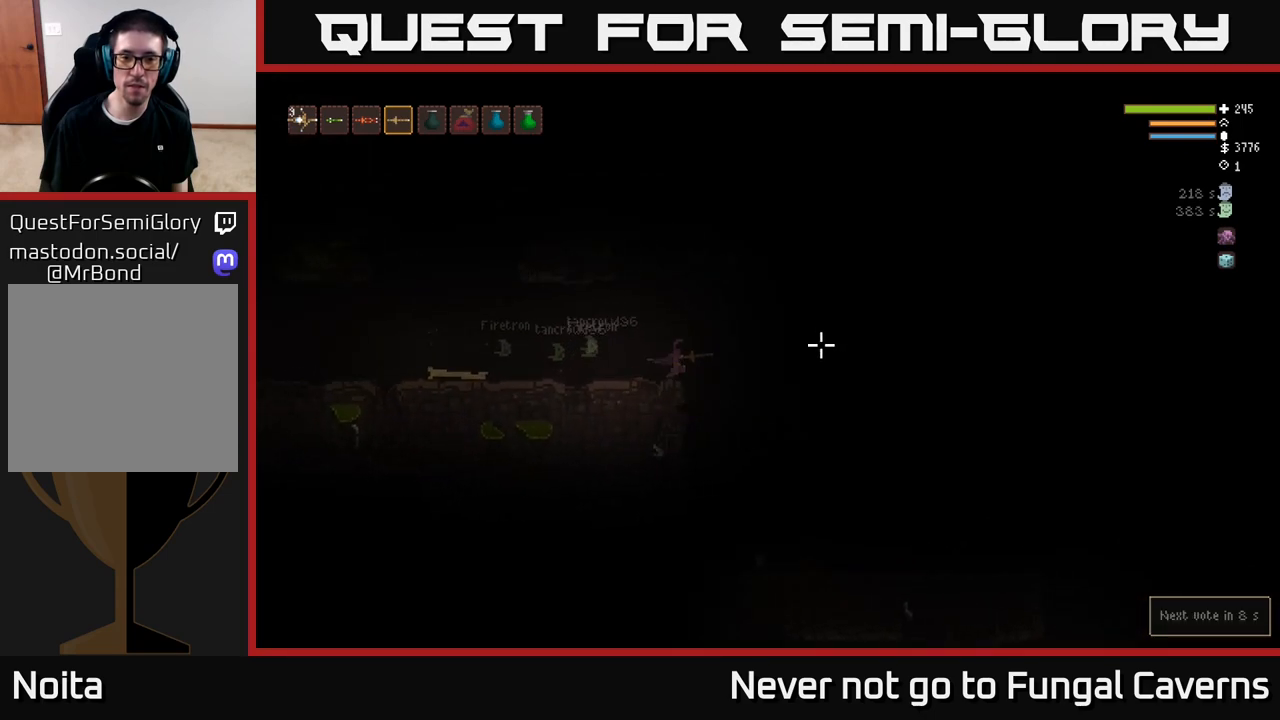
{"buttons": ["L2"], "left_stick": "right", "right_stick": "right", "events": [[417, "L2", "down"]]}
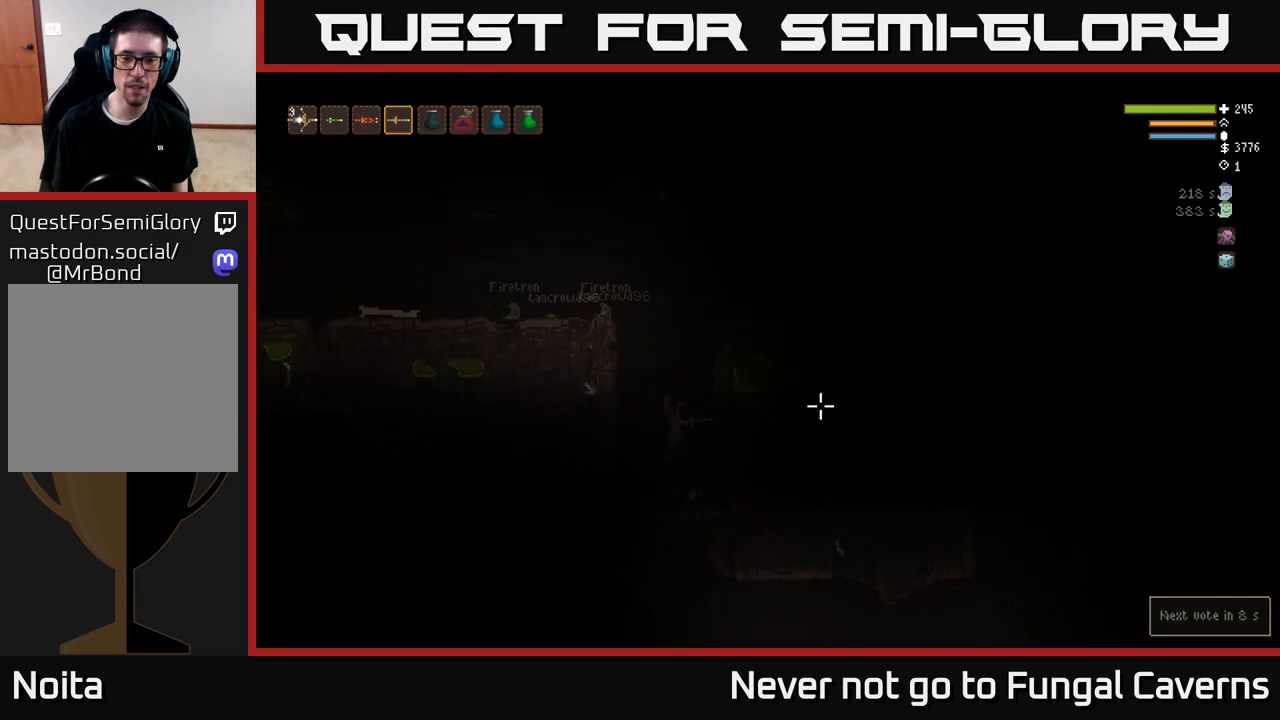
{"buttons": [], "left_stick": "right", "right_stick": "right", "events": [[50, "L2", "up"]]}
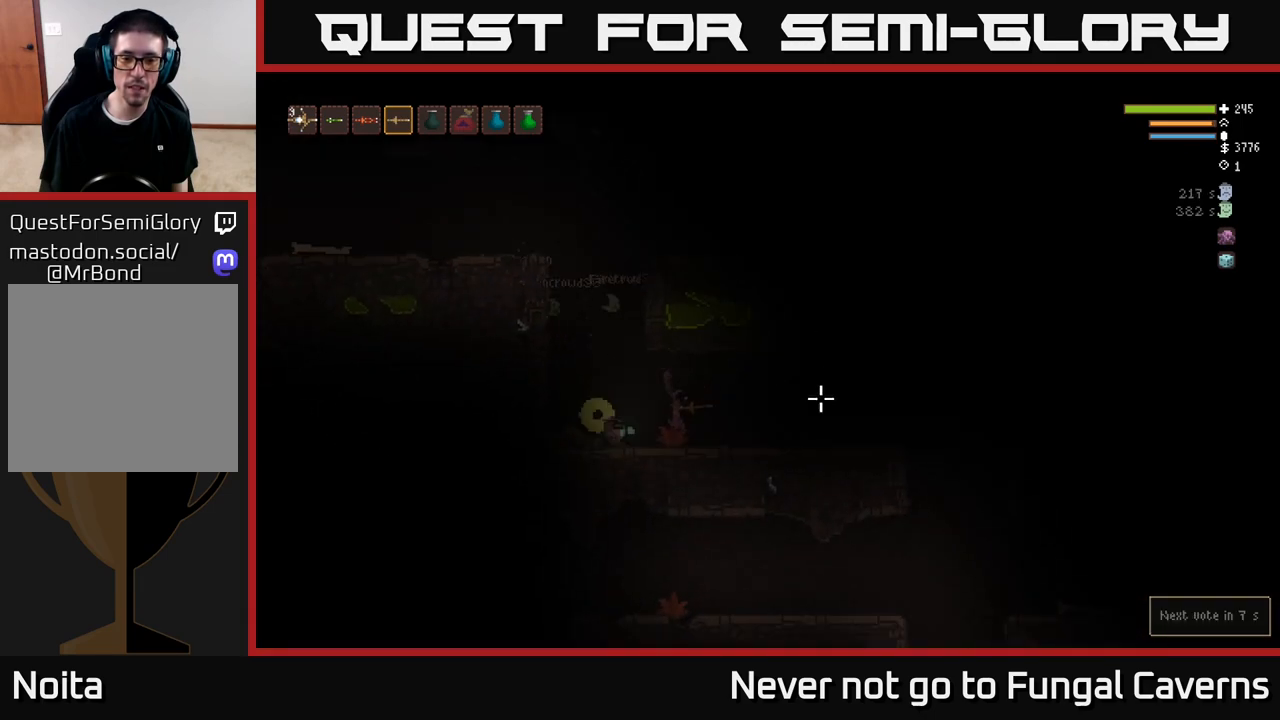
{"buttons": [], "left_stick": "right", "right_stick": "right", "events": []}
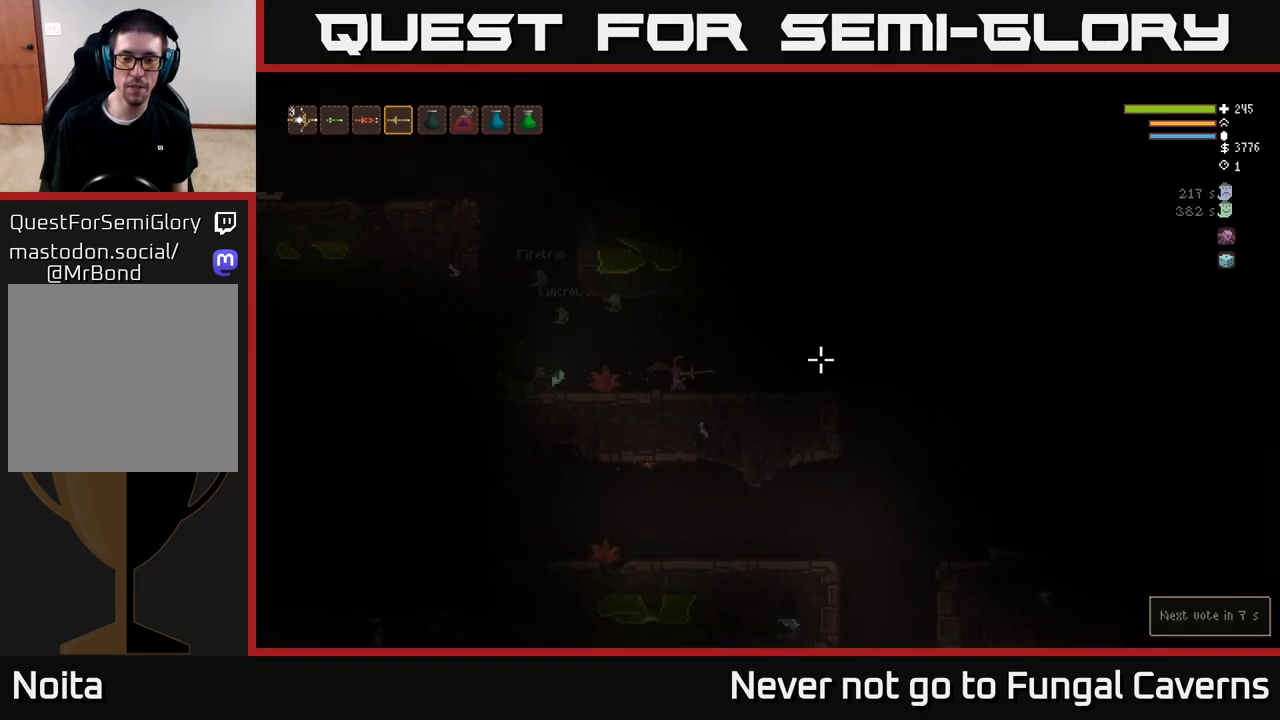
{"buttons": [], "left_stick": "right", "right_stick": "right", "events": []}
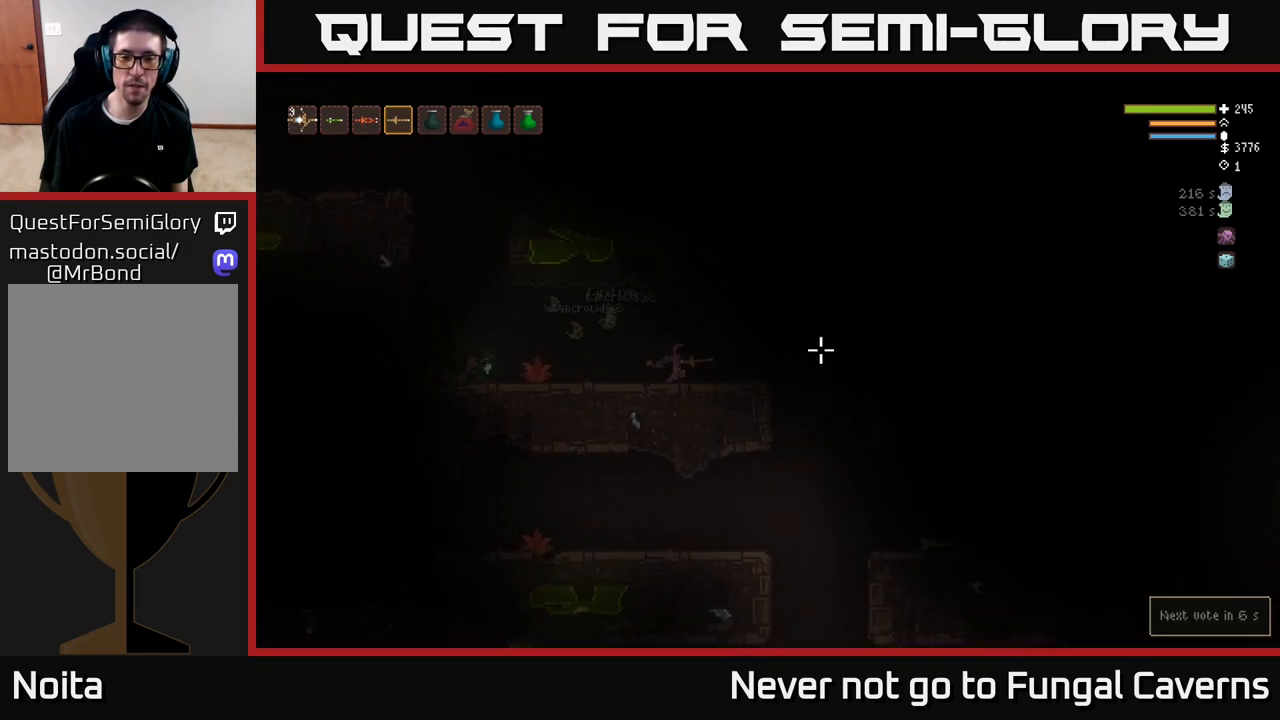
{"buttons": [], "left_stick": "right", "right_stick": "right", "events": []}
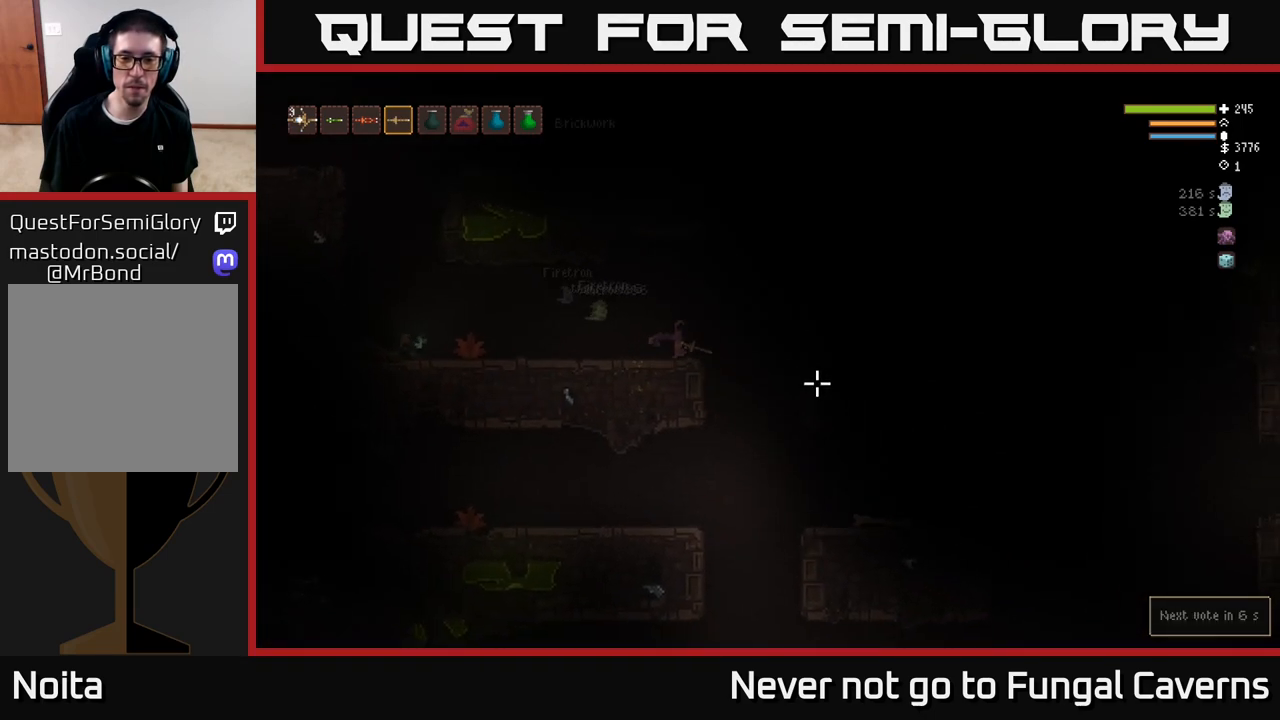
{"buttons": [], "left_stick": "right", "right_stick": "right", "events": []}
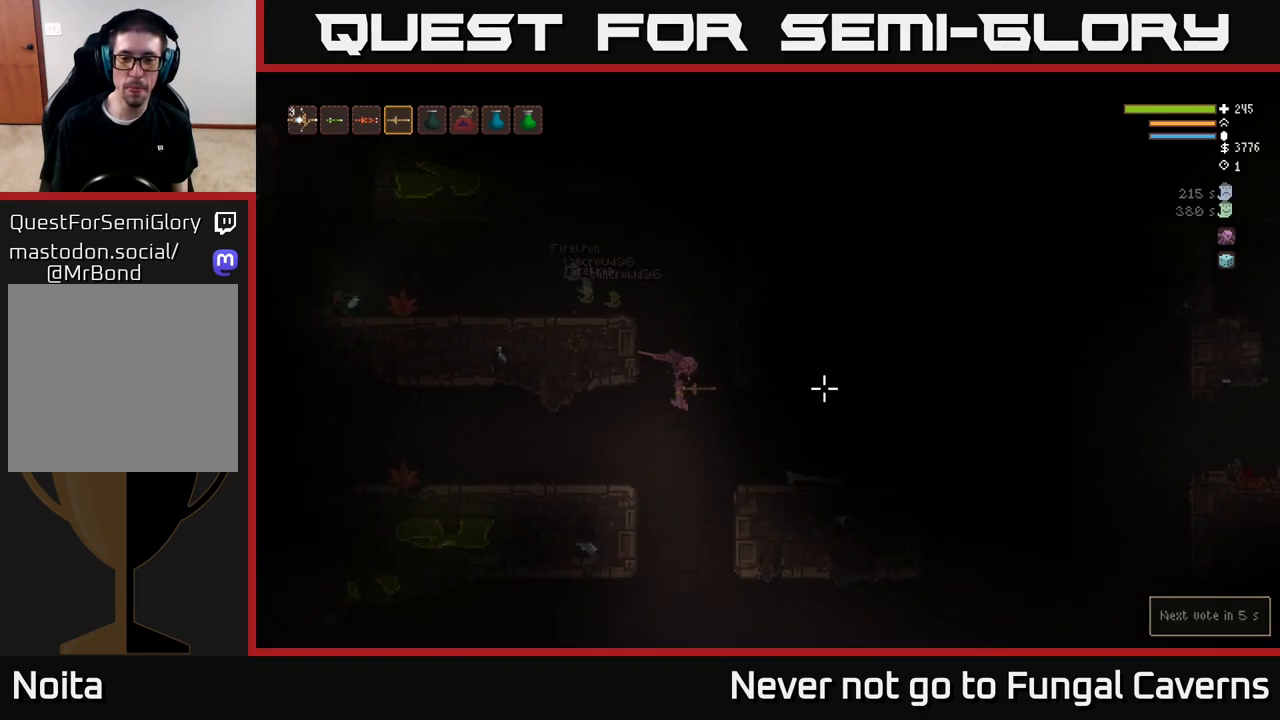
{"buttons": [], "left_stick": "right", "right_stick": "right", "events": [[33, "L2", "down"], [150, "L2", "up"]]}
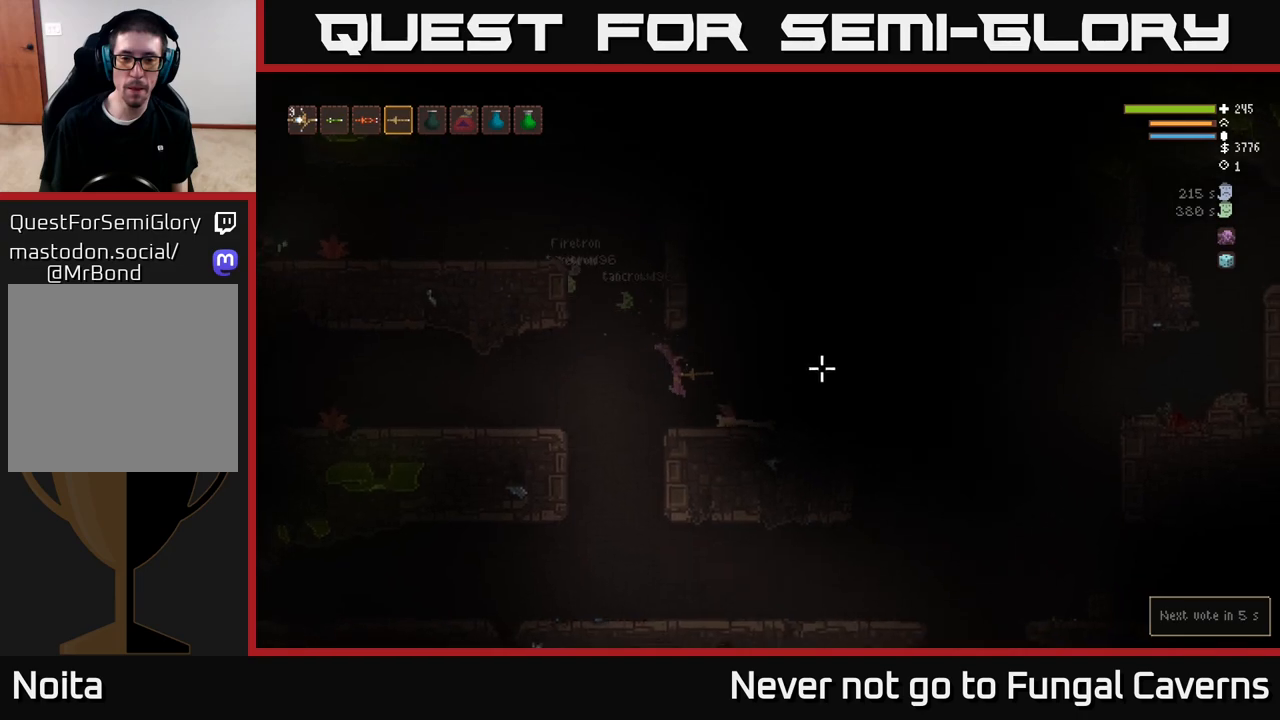
{"buttons": [], "left_stick": "right", "right_stick": "right", "events": [[383, "R3", "down"], [467, "R3", "up"]]}
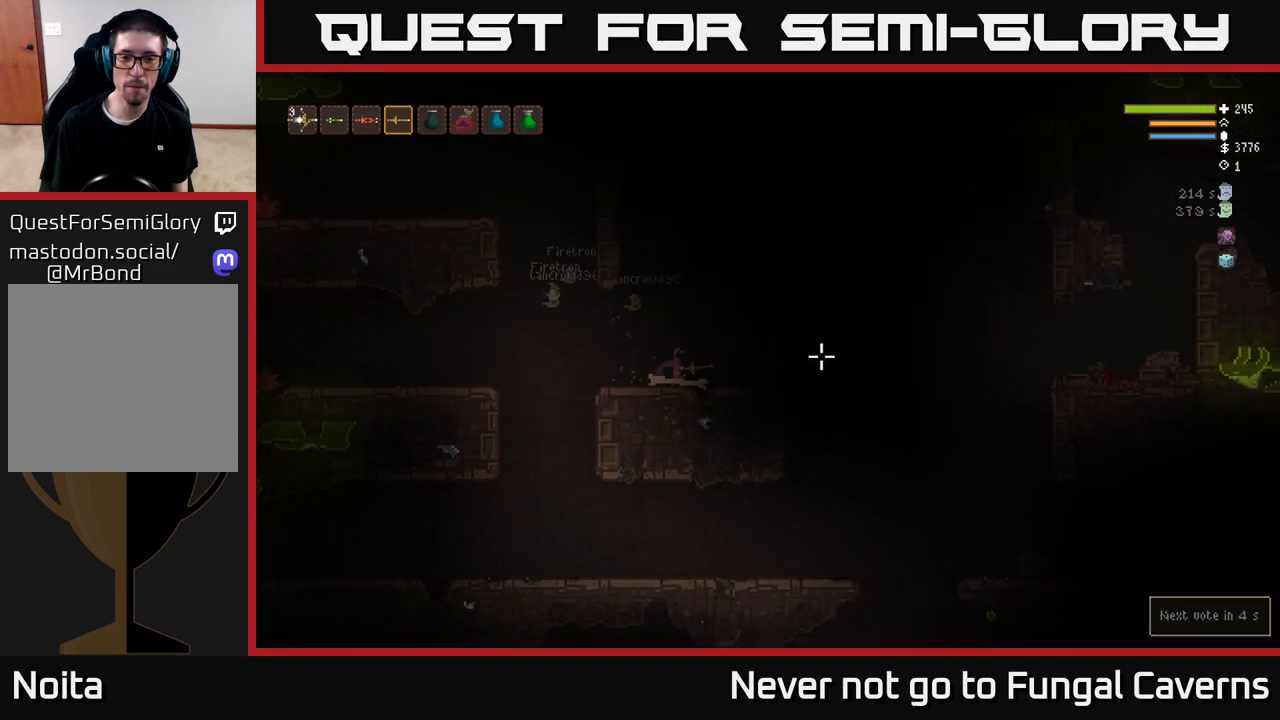
{"buttons": [], "left_stick": "right", "right_stick": "right", "events": []}
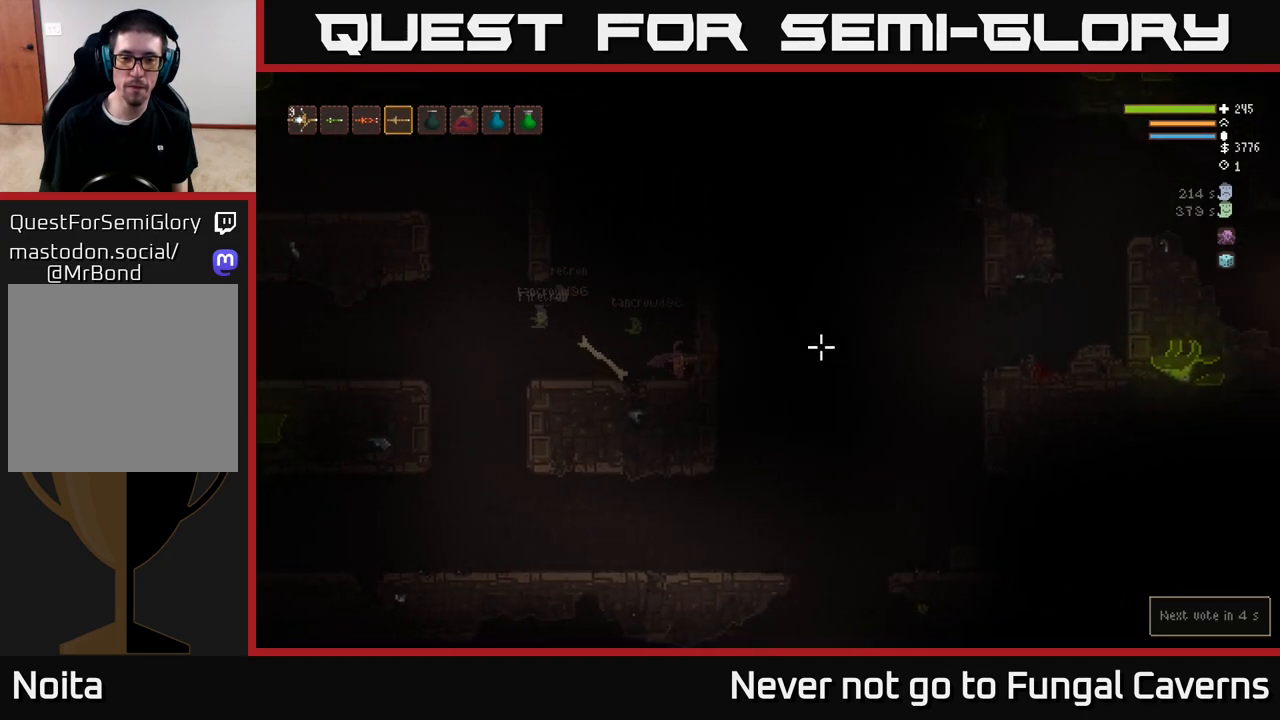
{"buttons": [], "left_stick": "left", "right_stick": "right", "events": [[233, "left_stick", "left"]]}
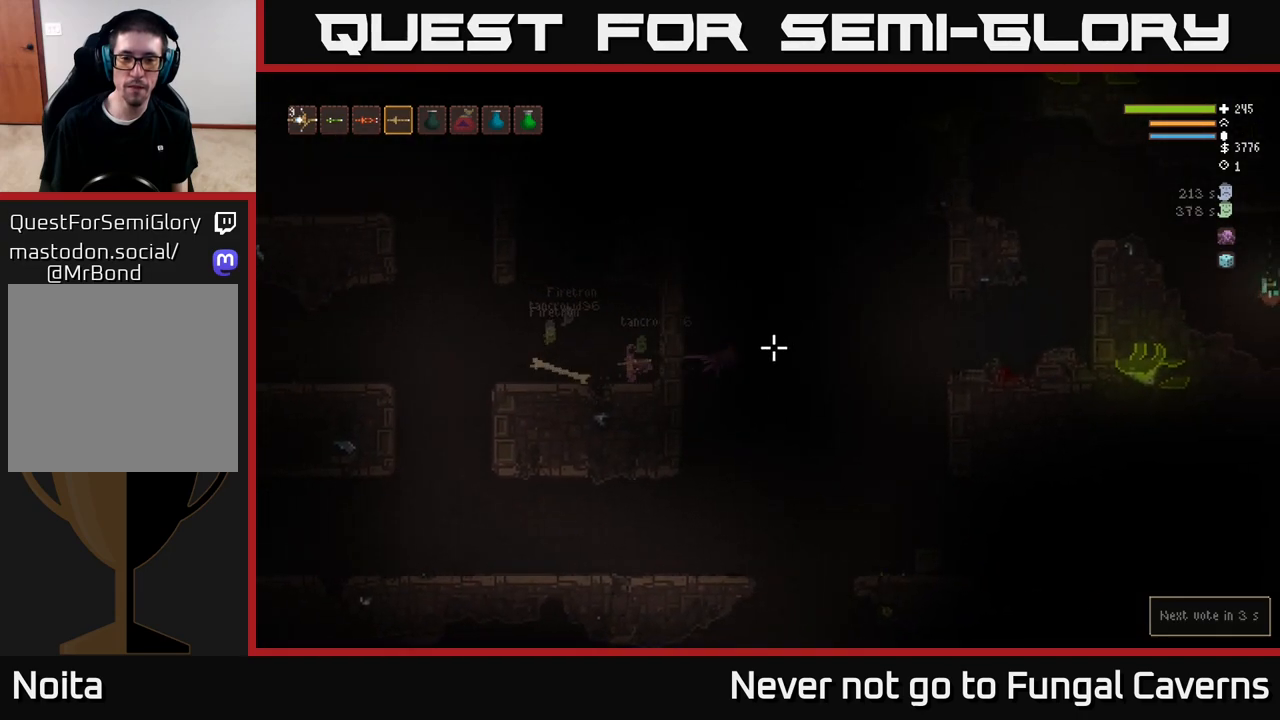
{"buttons": [], "left_stick": "left", "right_stick": "right", "events": [[200, "L2", "down"], [317, "L2", "up"]]}
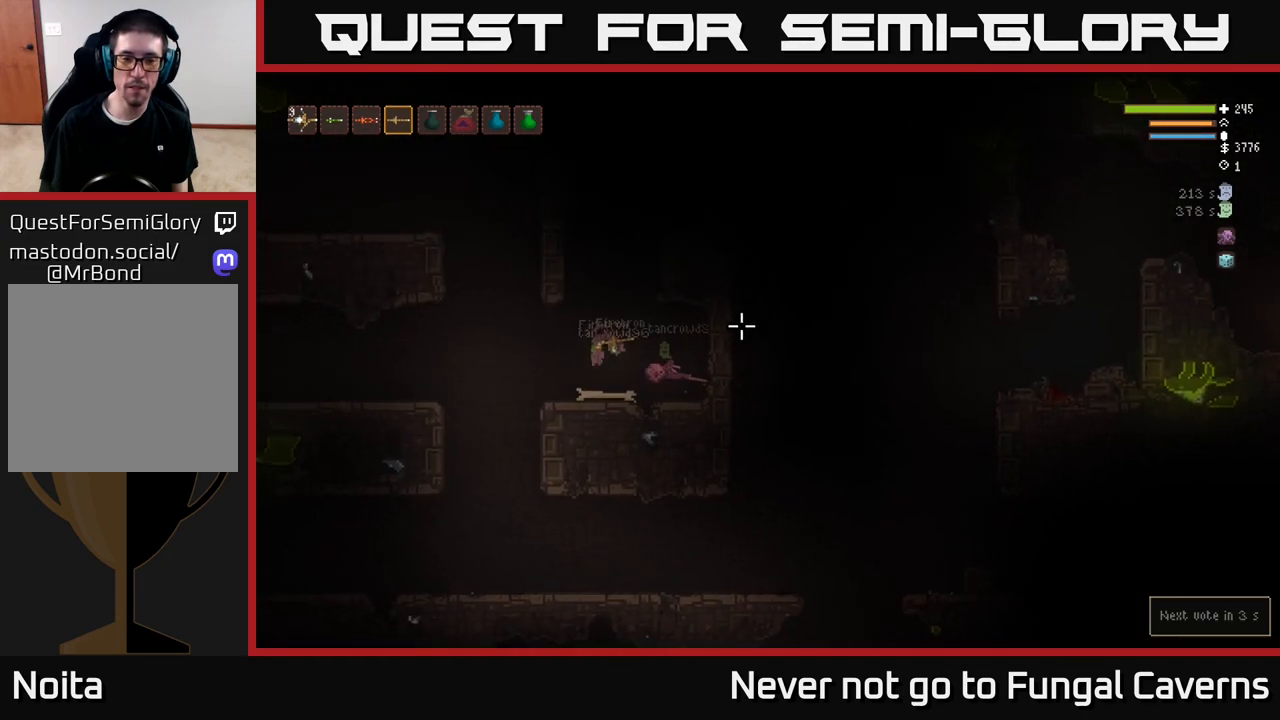
{"buttons": [], "left_stick": "left", "right_stick": "right", "events": []}
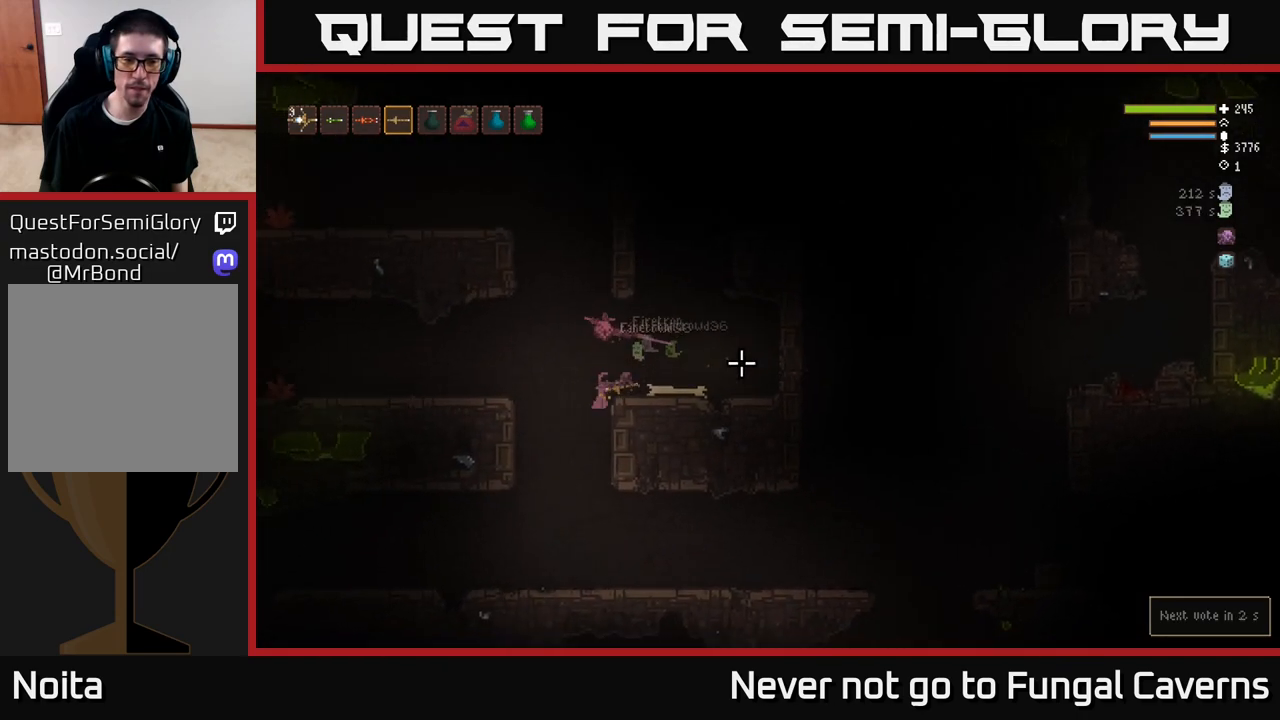
{"buttons": [], "left_stick": "right", "right_stick": "right", "events": [[233, "left_stick", "right"]]}
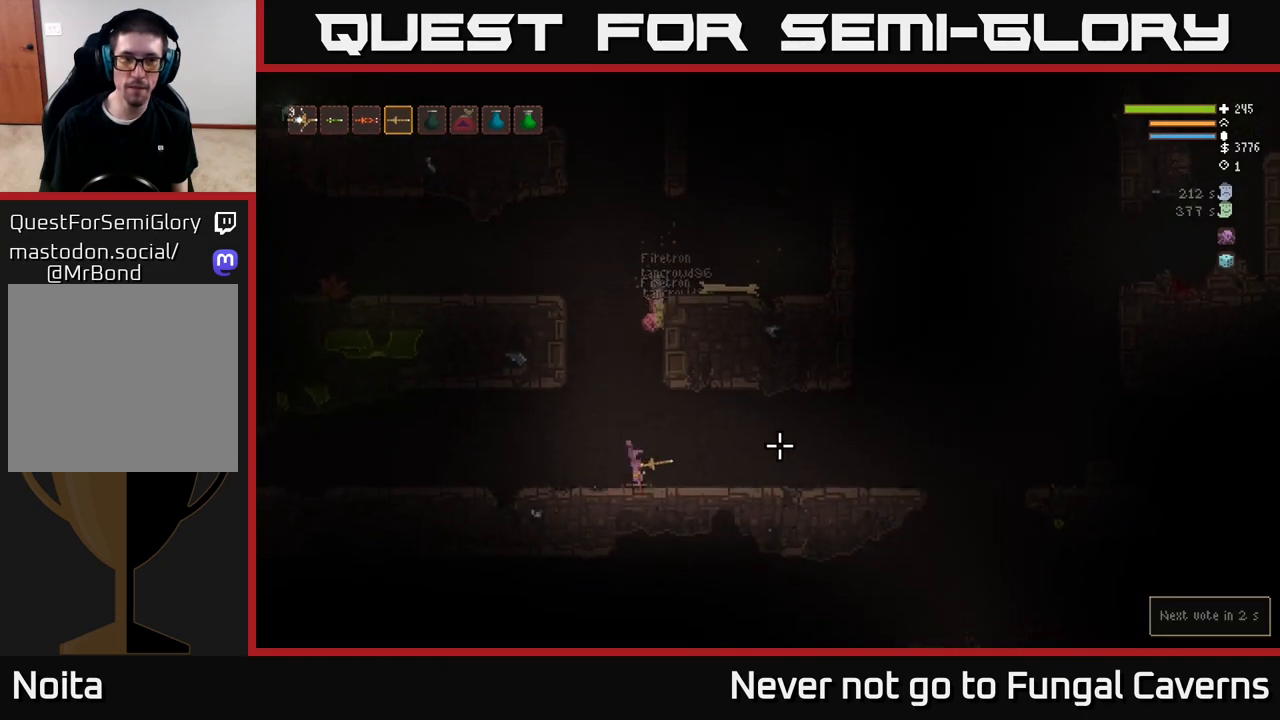
{"buttons": [], "left_stick": "right", "right_stick": "right", "events": [[233, "L2", "down"], [367, "L2", "up"]]}
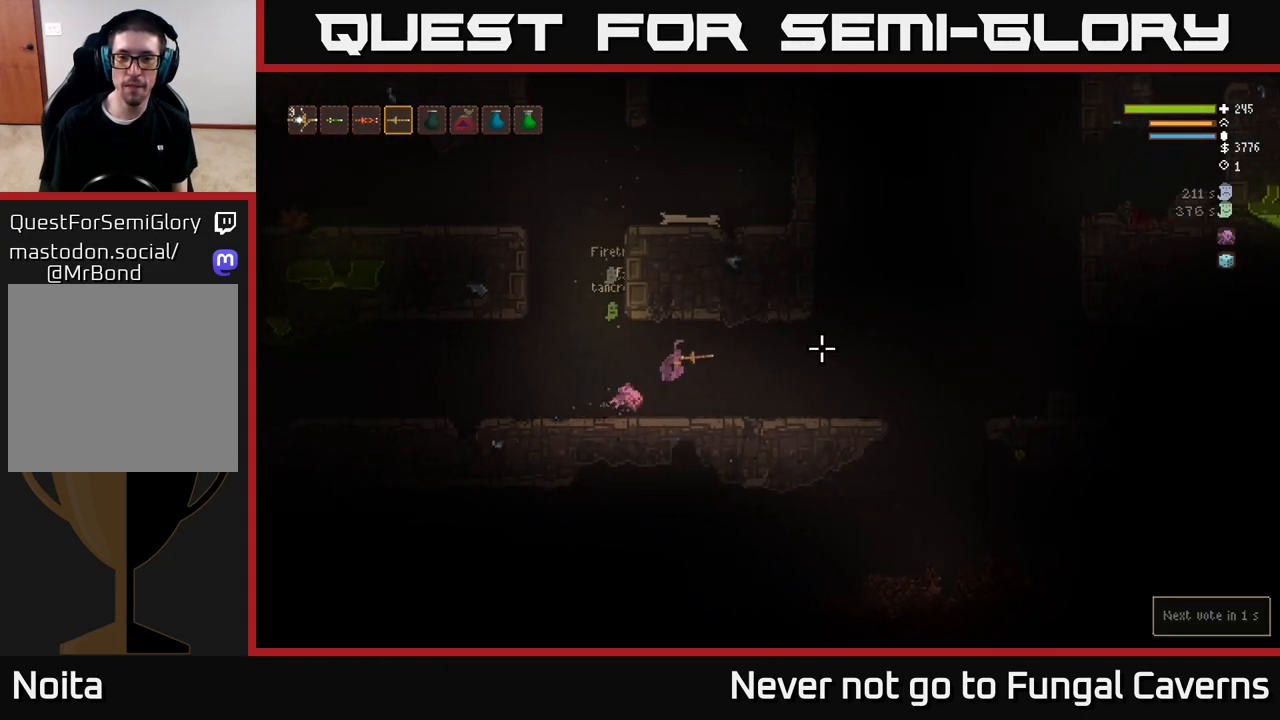
{"buttons": [], "left_stick": "right", "right_stick": "right", "events": []}
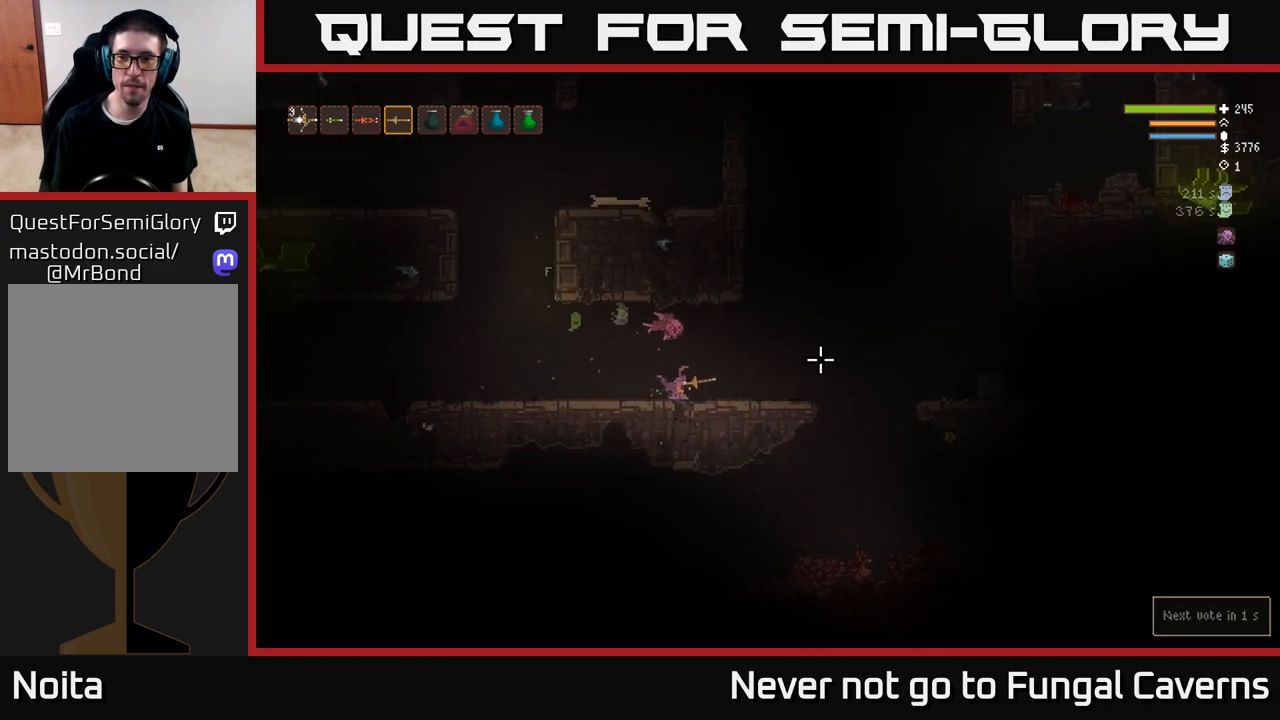
{"buttons": [], "left_stick": "right", "right_stick": "right", "events": []}
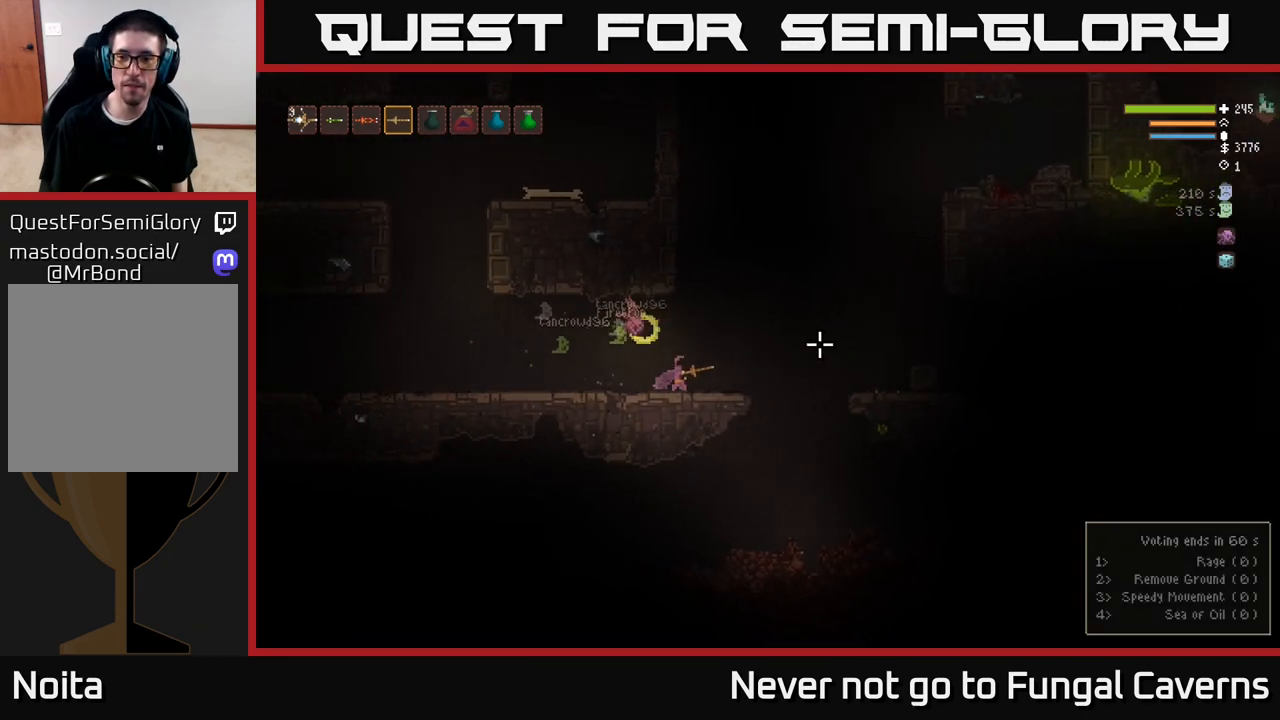
{"buttons": ["L2"], "left_stick": "right", "right_stick": "right", "events": [[50, "L2", "down"]]}
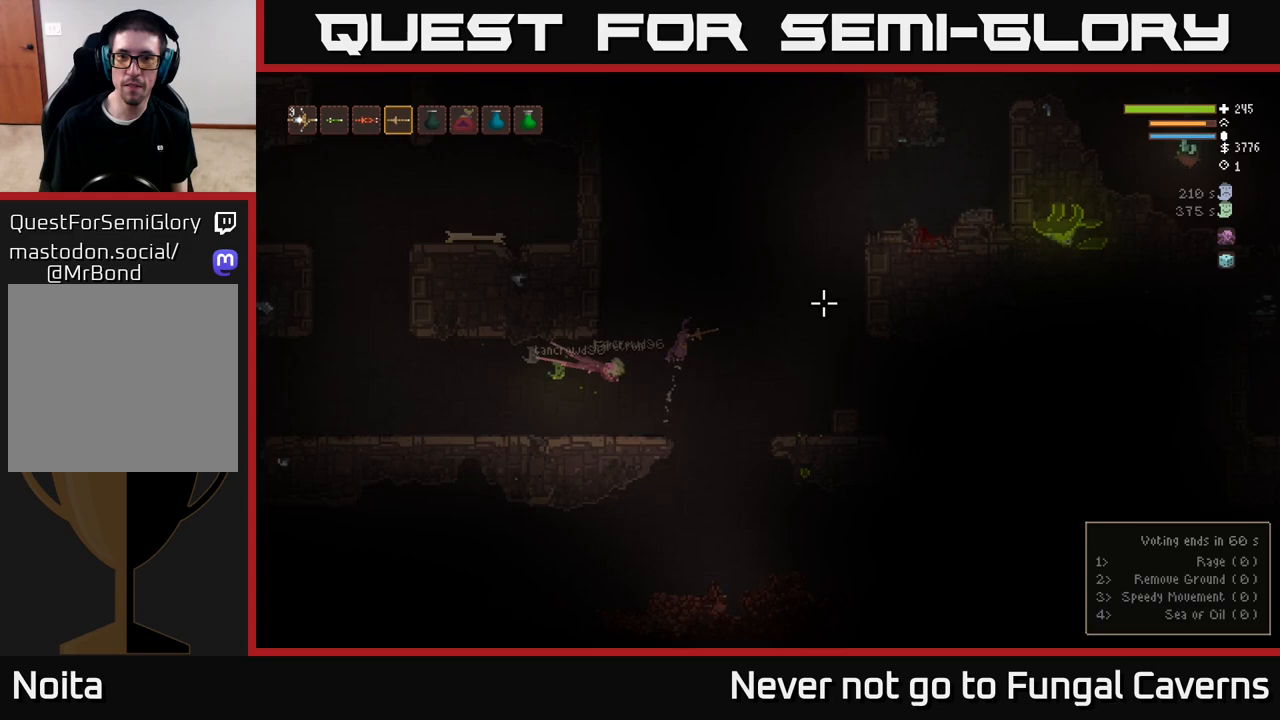
{"buttons": ["L2"], "left_stick": "right", "right_stick": "right", "events": []}
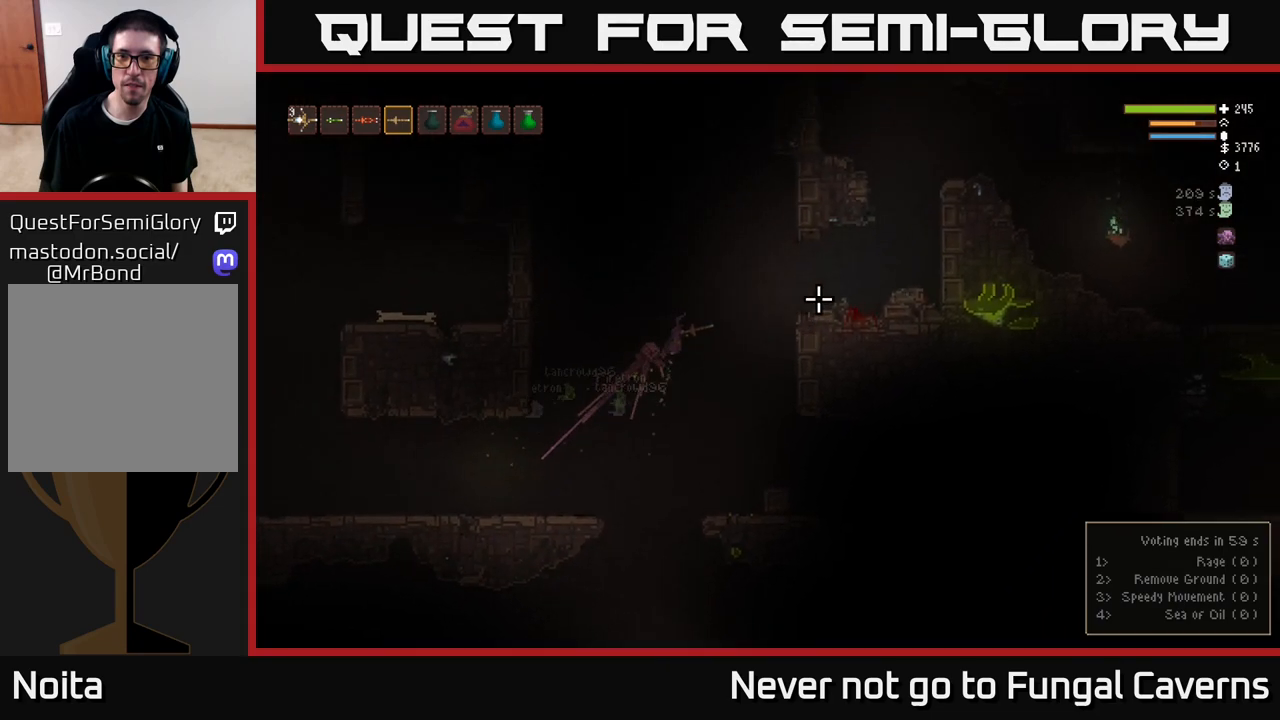
{"buttons": [], "left_stick": "right", "right_stick": "right", "events": [[100, "L2", "up"], [350, "L2", "down"], [483, "L2", "up"]]}
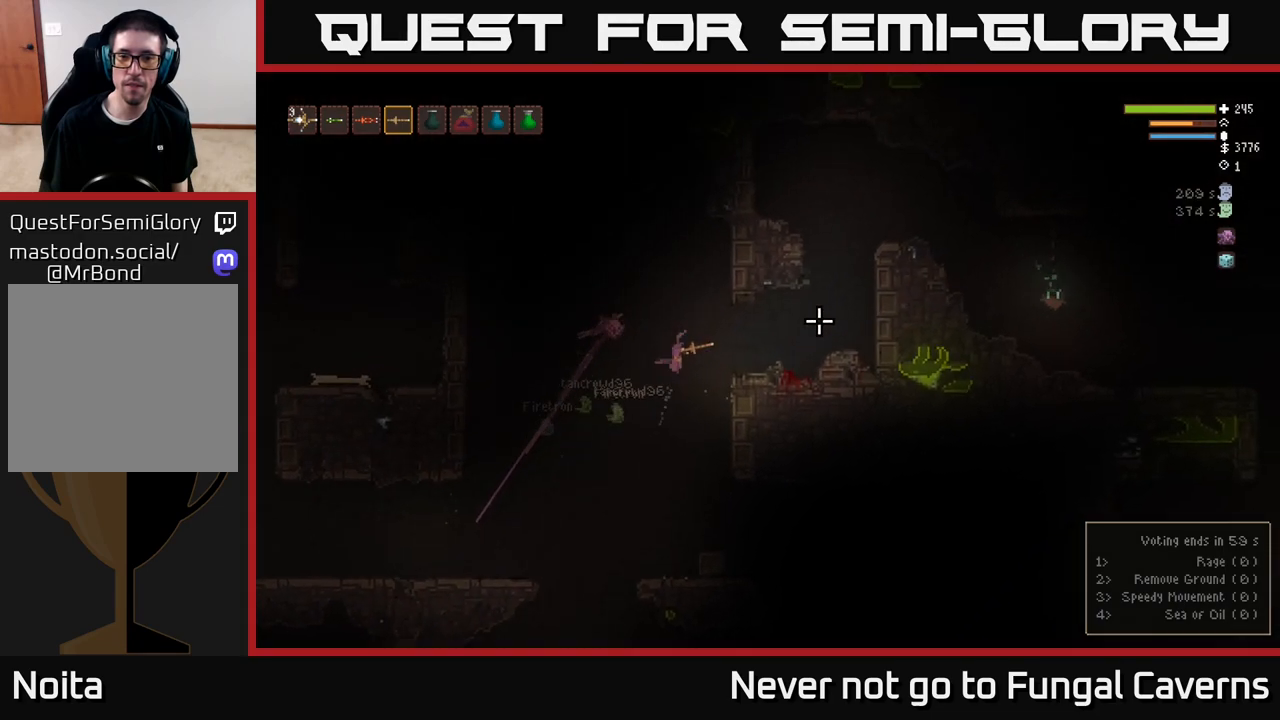
{"buttons": ["L2"], "left_stick": "right", "right_stick": "right", "events": [[500, "L2", "down"]]}
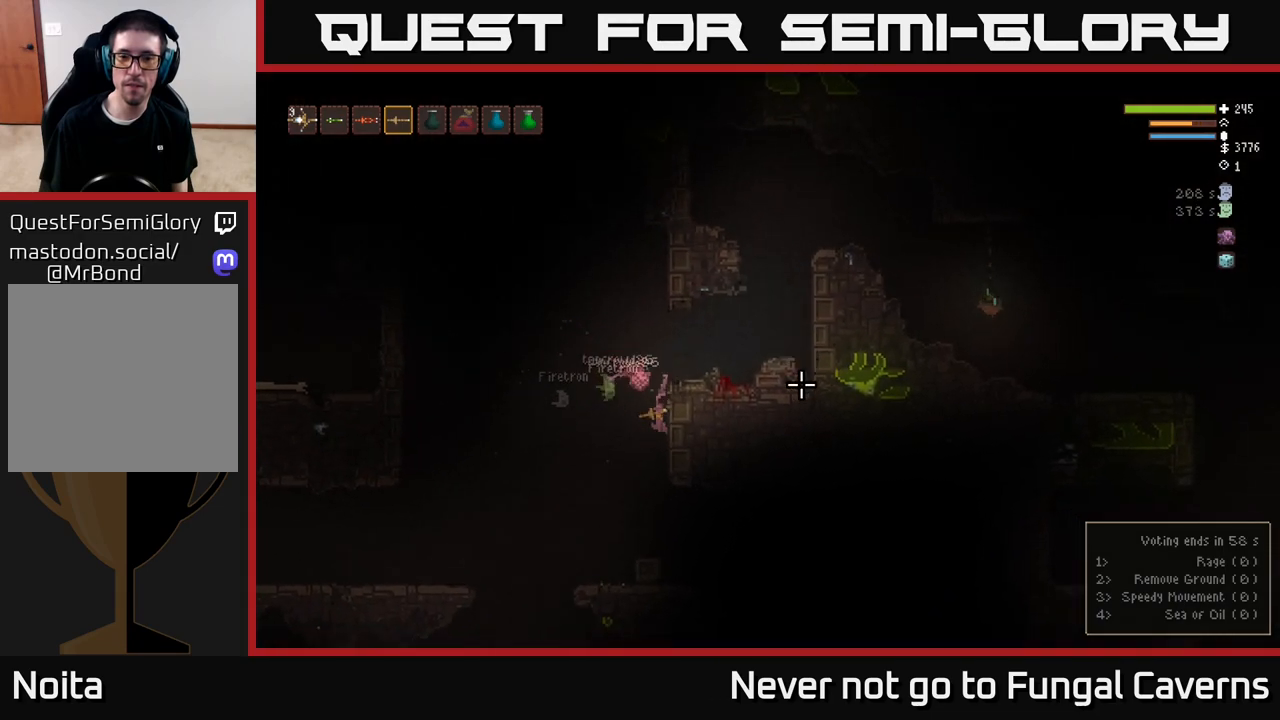
{"buttons": ["L2"], "left_stick": "left", "right_stick": "right", "events": [[333, "left_stick", "left"]]}
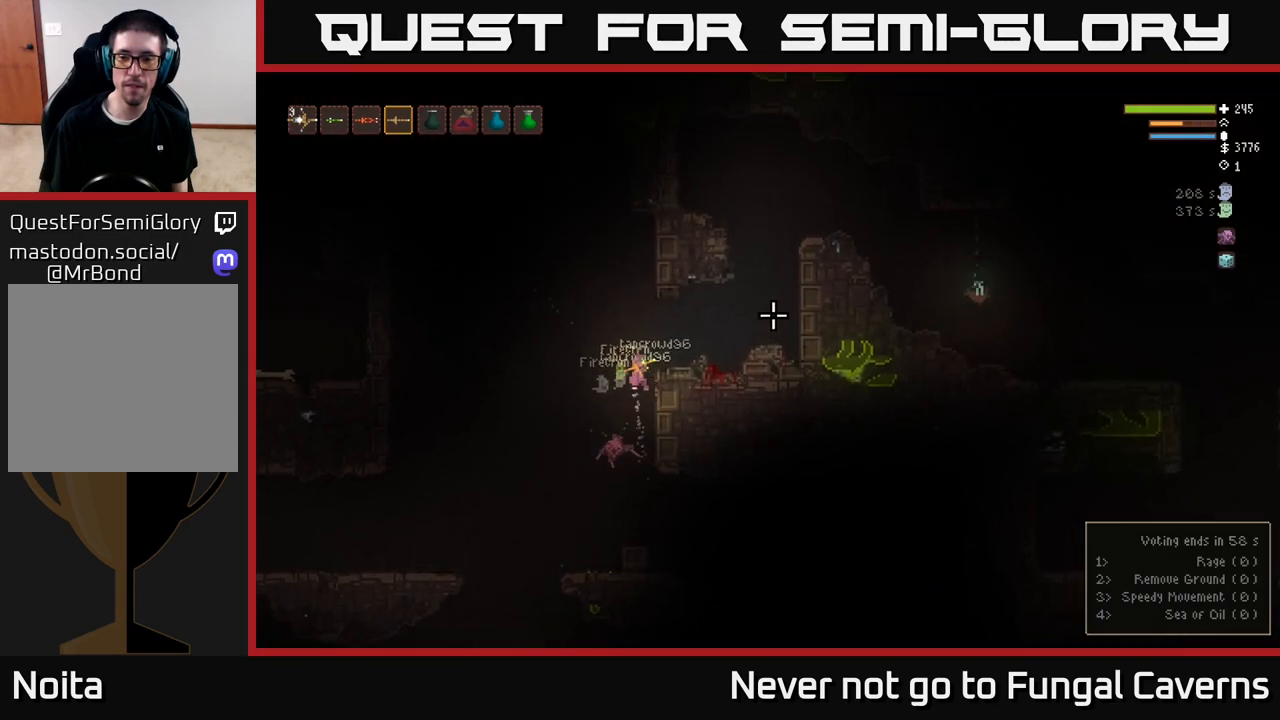
{"buttons": [], "left_stick": "right", "right_stick": "right", "events": [[33, "left_stick", "right"], [150, "L2", "up"]]}